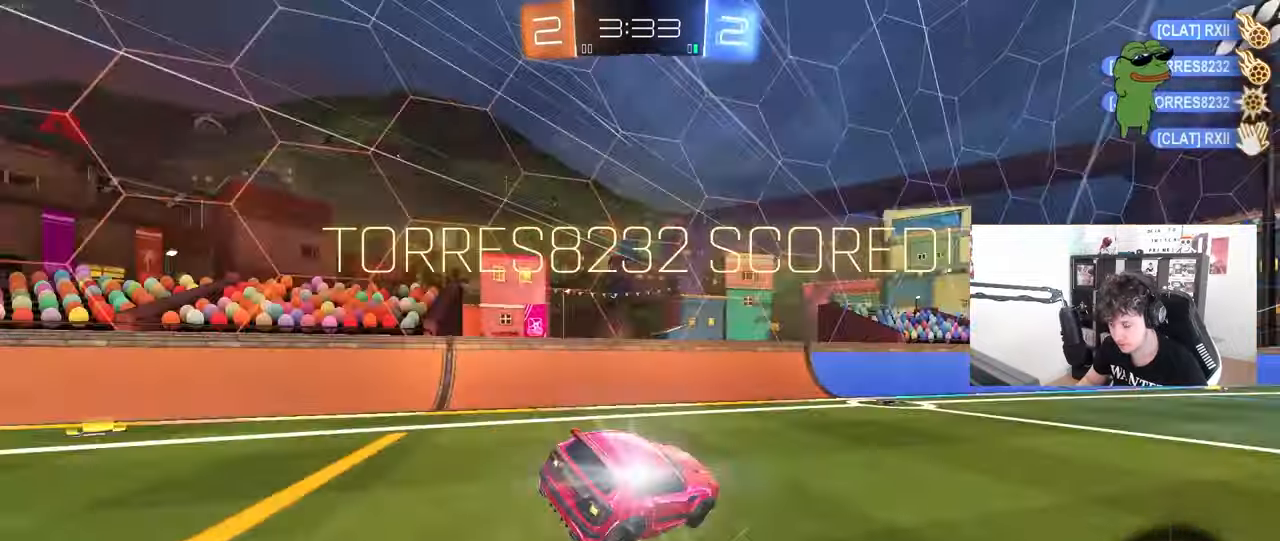
Gameplay with keyboard and mouse; each line is a JSON object with the keys and mouse buttons held at the frame after it. "events" lists presses ("down") and releases ("up") of "1", "2", "3", "4", "5", "a", "alt", "c", "caps_lock", "ctrl", "d", "e", "f", "g", "q", "r", "s", "shift", "space", "t", "tab", "v", "w", "x", "z", "mouse_left", "mouse_wheel" and "mouse_right" between this image and that frame as [ms after this image, input, new state], when the widget could be followed in between. "mouse_left", "mouse_wheel", "mouse_right" = the "left", "wheel", "right" buttons of the "mouse" list. No other keys are recorded. "wheel" means that the mouse wheel is clicked or scrolled. "mouse_move" is the direction in which the mouse moves at that frame (one of eight, or "still"), when it could be read.
{"keys": [], "mouse": [], "mouse_move": "still", "events": [[183, "a", "up"], [367, "w", "up"]]}
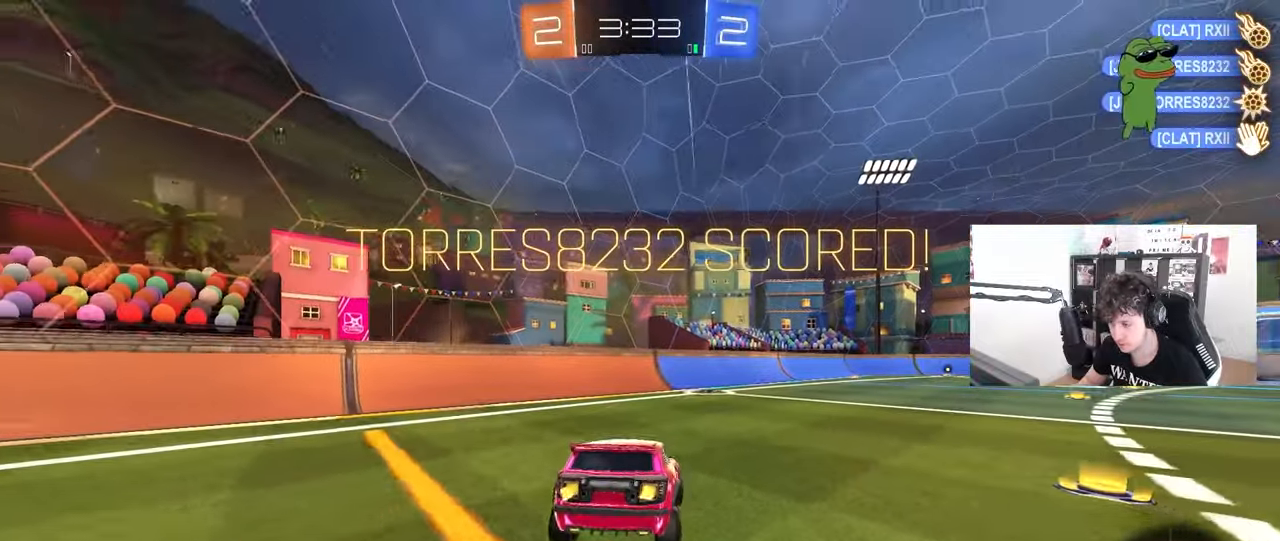
{"keys": ["s", "space"], "mouse": ["right"], "mouse_move": "still", "events": [[100, "s", "down"], [200, "mouse_right", "down"], [300, "mouse_right", "up"], [300, "space", "down"], [350, "mouse_right", "down"]]}
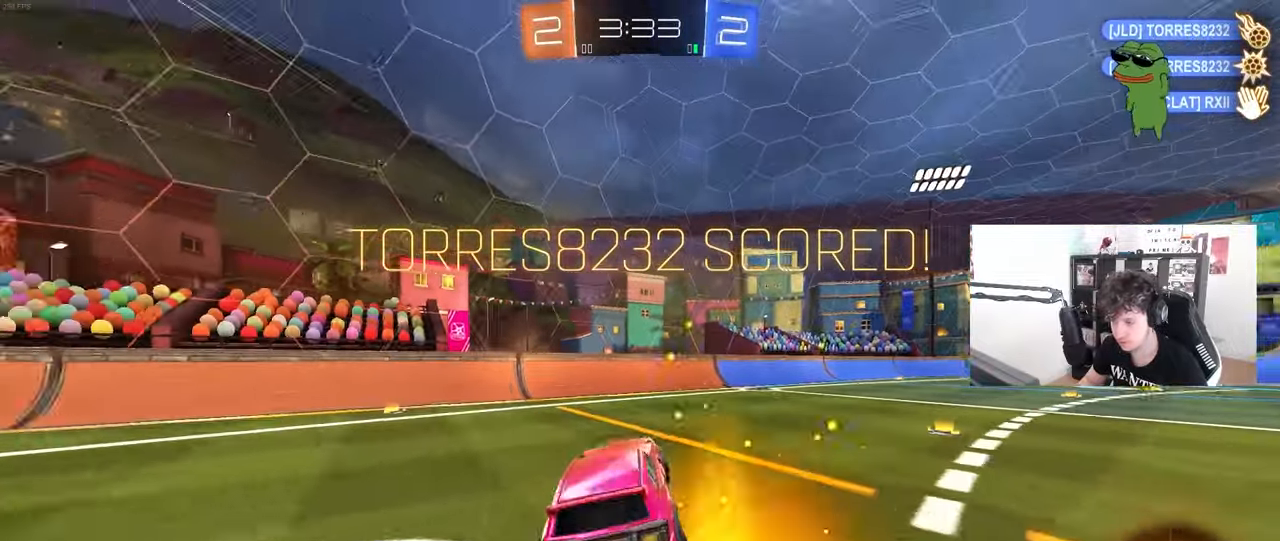
{"keys": ["d", "shift"], "mouse": [], "mouse_move": "still", "events": [[33, "a", "down"], [33, "mouse_right", "up"], [33, "space", "up"], [133, "shift", "down"], [267, "a", "up"], [267, "d", "down"], [267, "s", "up"]]}
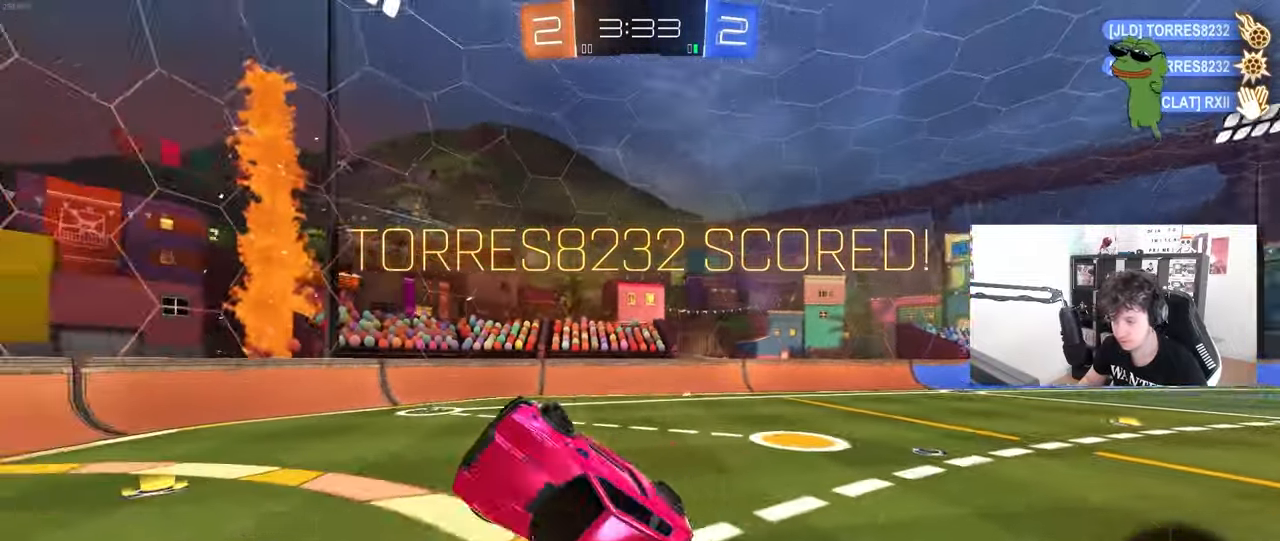
{"keys": [], "mouse": [], "mouse_move": "still", "events": [[50, "w", "down"], [283, "shift", "up"], [383, "d", "up"], [383, "w", "up"]]}
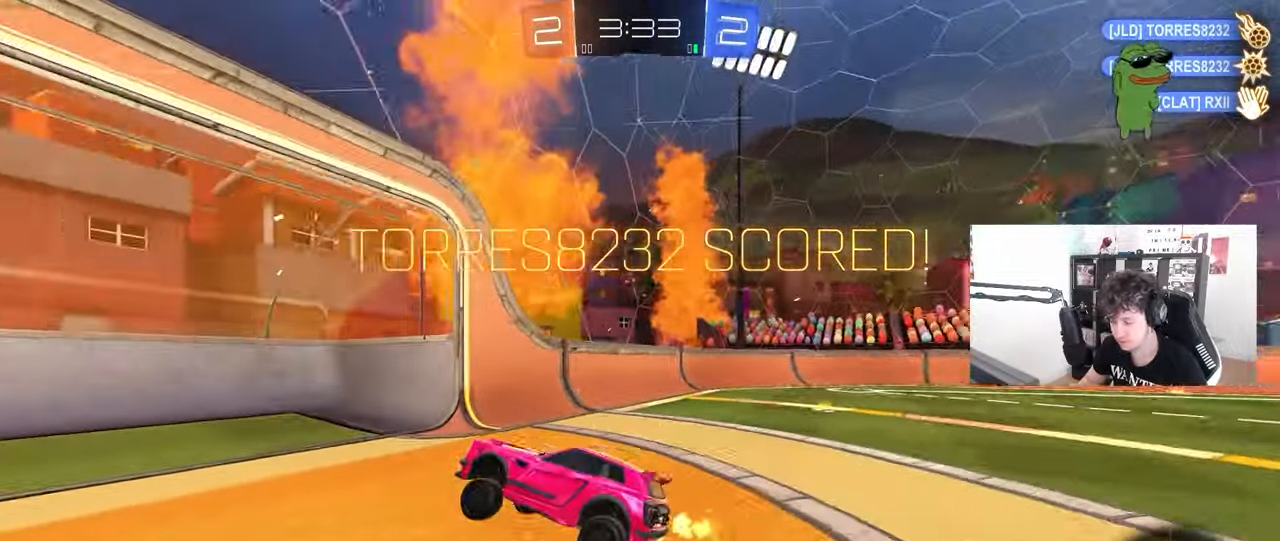
{"keys": ["w"], "mouse": ["right"], "mouse_move": "still", "events": [[300, "w", "down"], [350, "mouse_right", "down"], [433, "mouse_right", "up"], [483, "mouse_right", "down"]]}
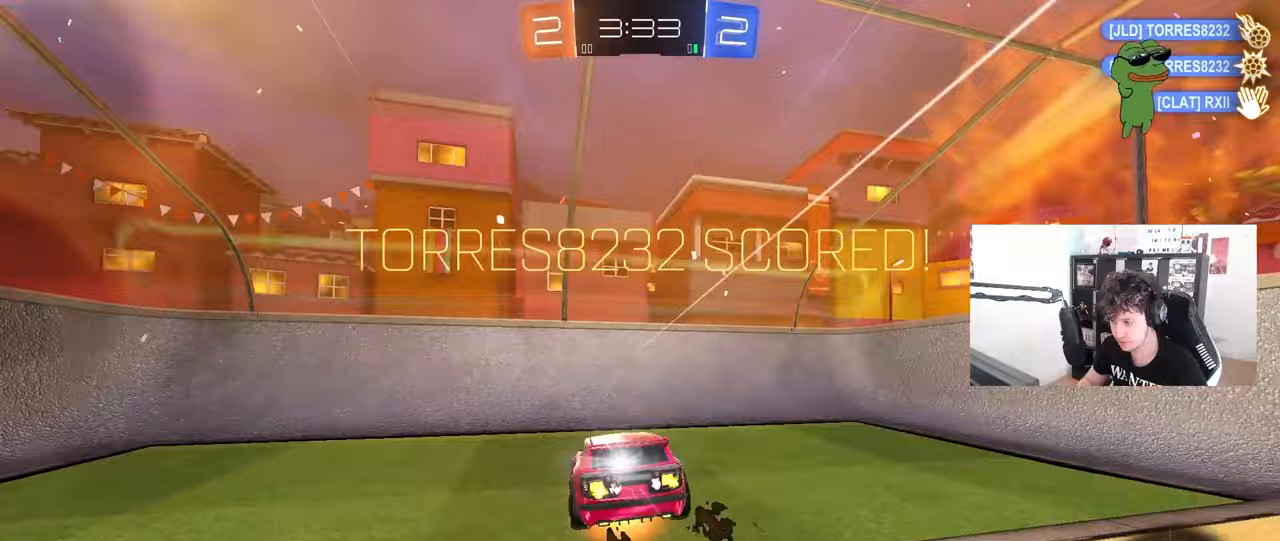
{"keys": ["w"], "mouse": [], "mouse_move": "still", "events": [[167, "mouse_right", "up"]]}
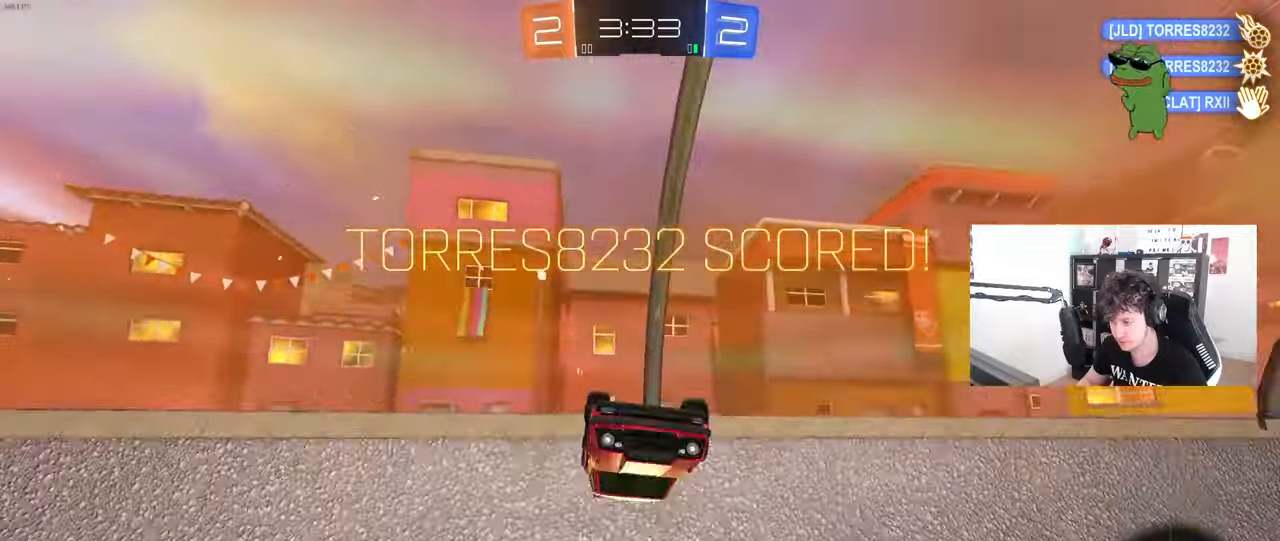
{"keys": [], "mouse": [], "mouse_move": "still", "events": [[417, "w", "up"]]}
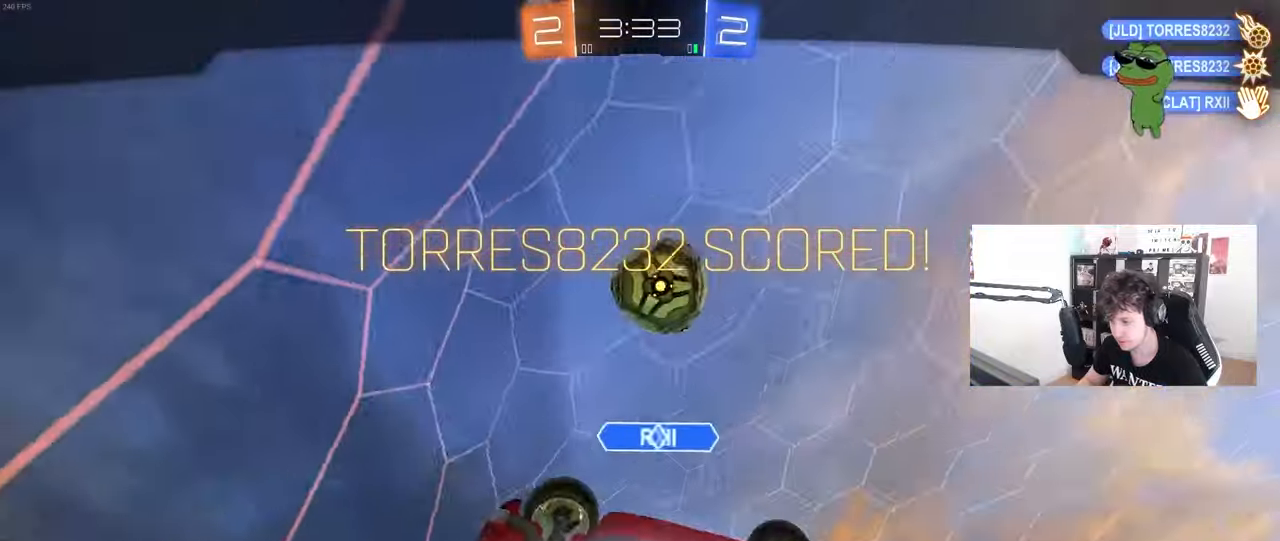
{"keys": [], "mouse": [], "mouse_move": "still", "events": []}
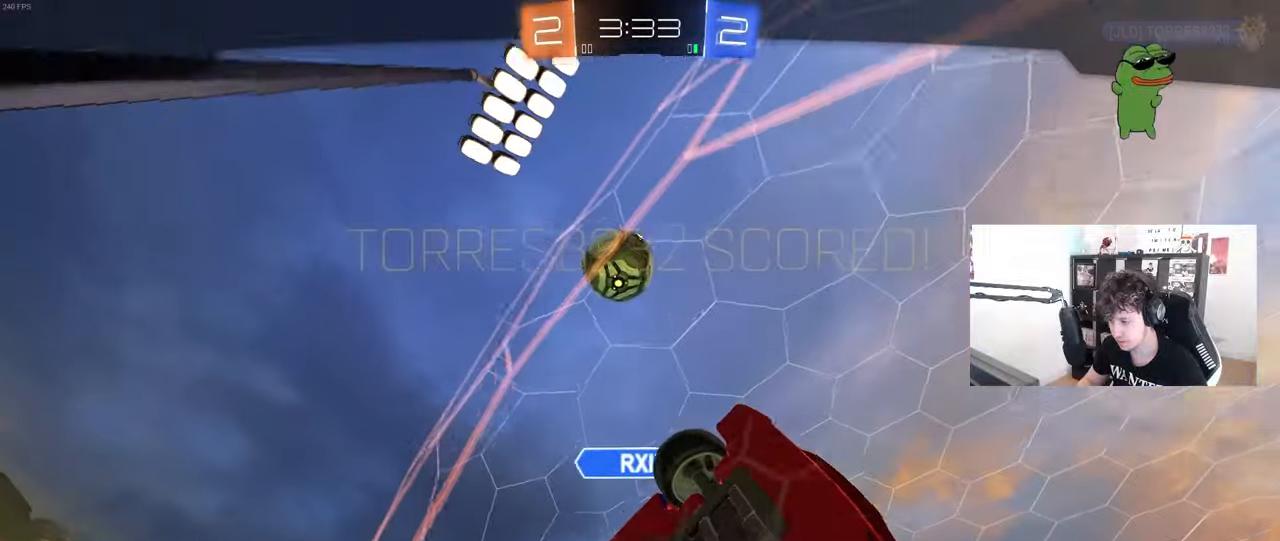
{"keys": [], "mouse": [], "mouse_move": "still", "events": []}
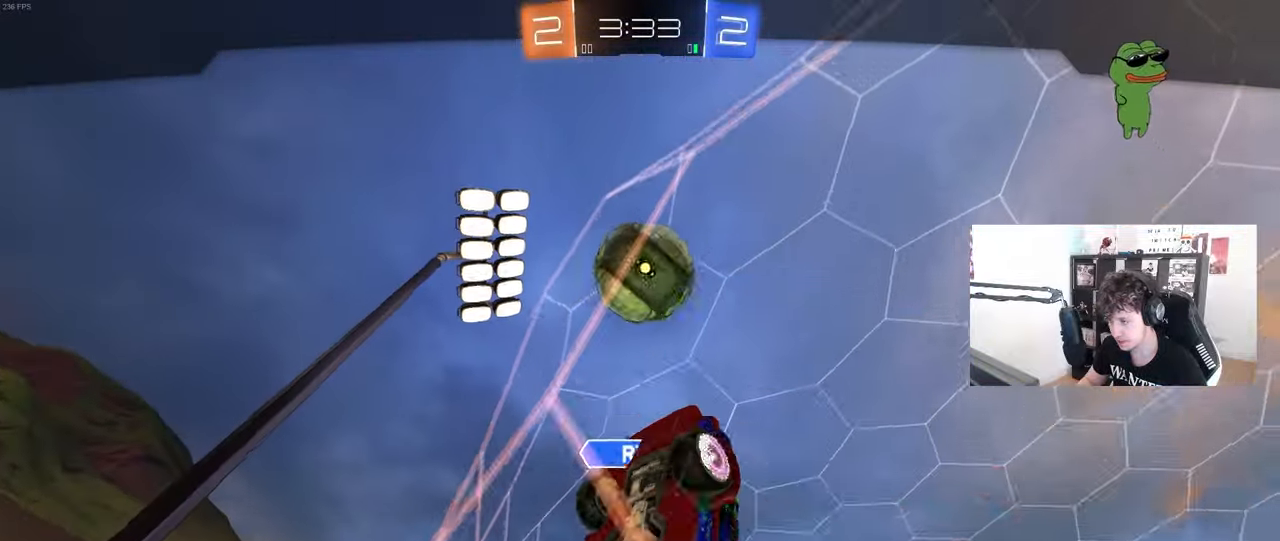
{"keys": [], "mouse": [], "mouse_move": "still", "events": []}
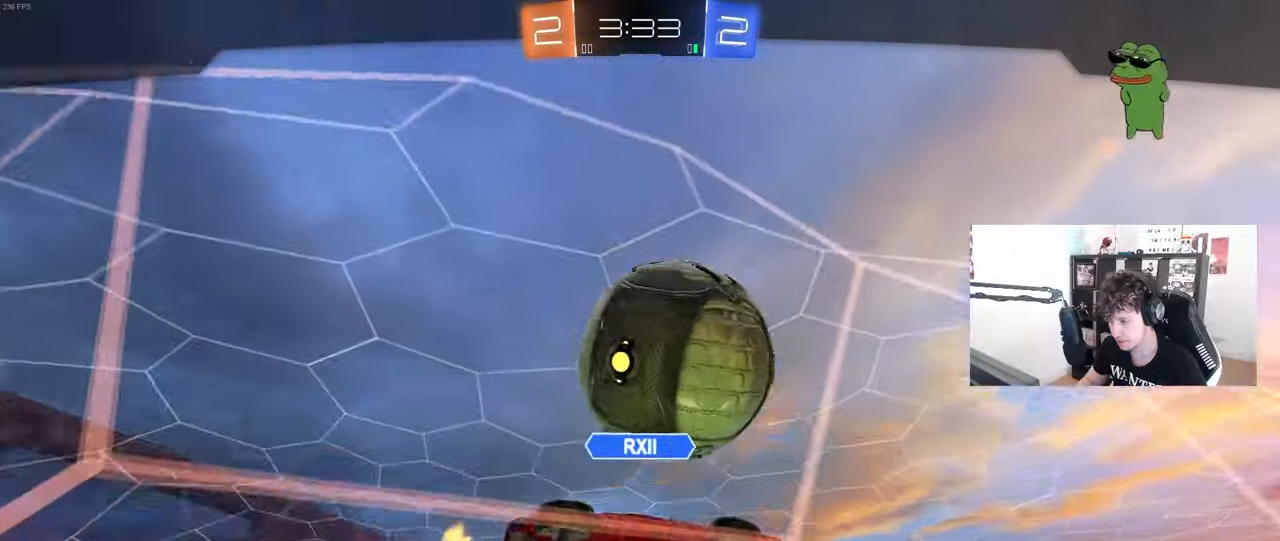
{"keys": [], "mouse": [], "mouse_move": "still", "events": []}
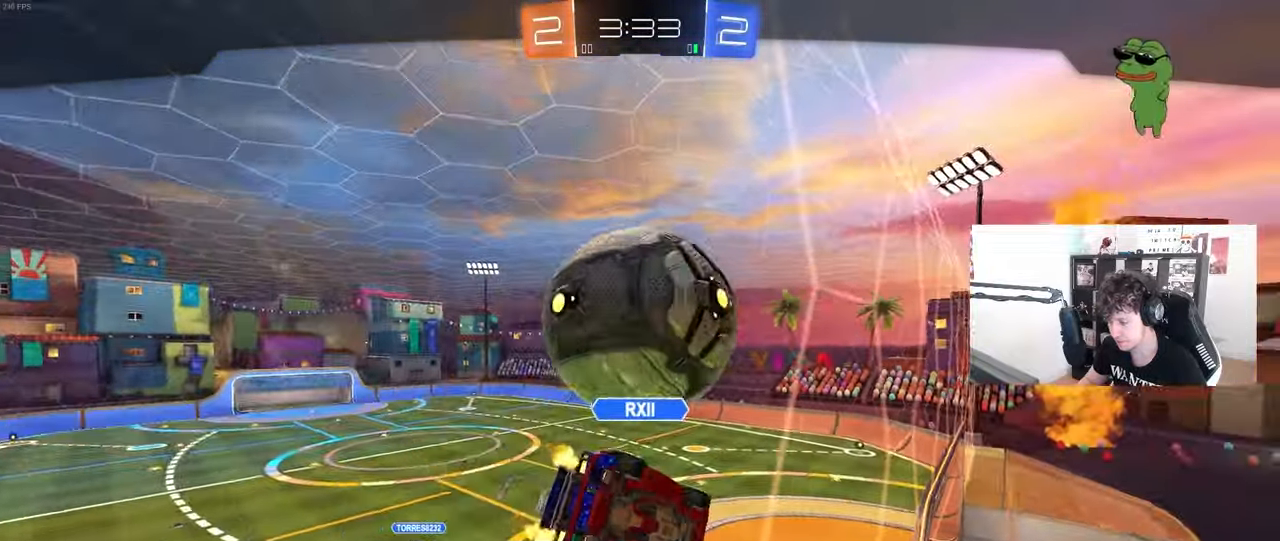
{"keys": [], "mouse": [], "mouse_move": "still", "events": []}
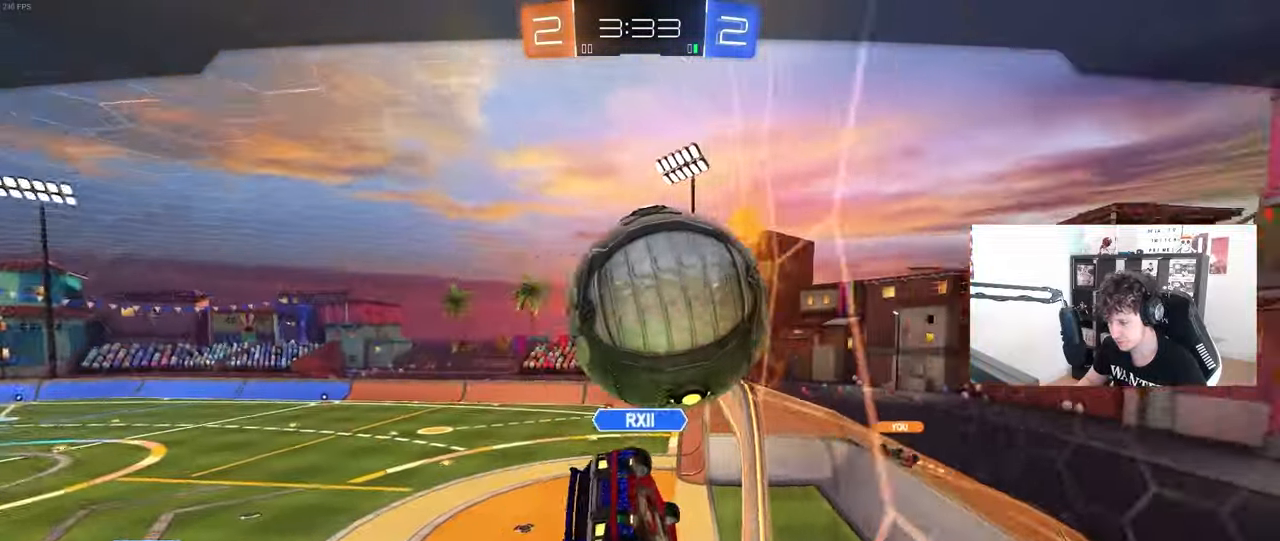
{"keys": [], "mouse": [], "mouse_move": "still", "events": []}
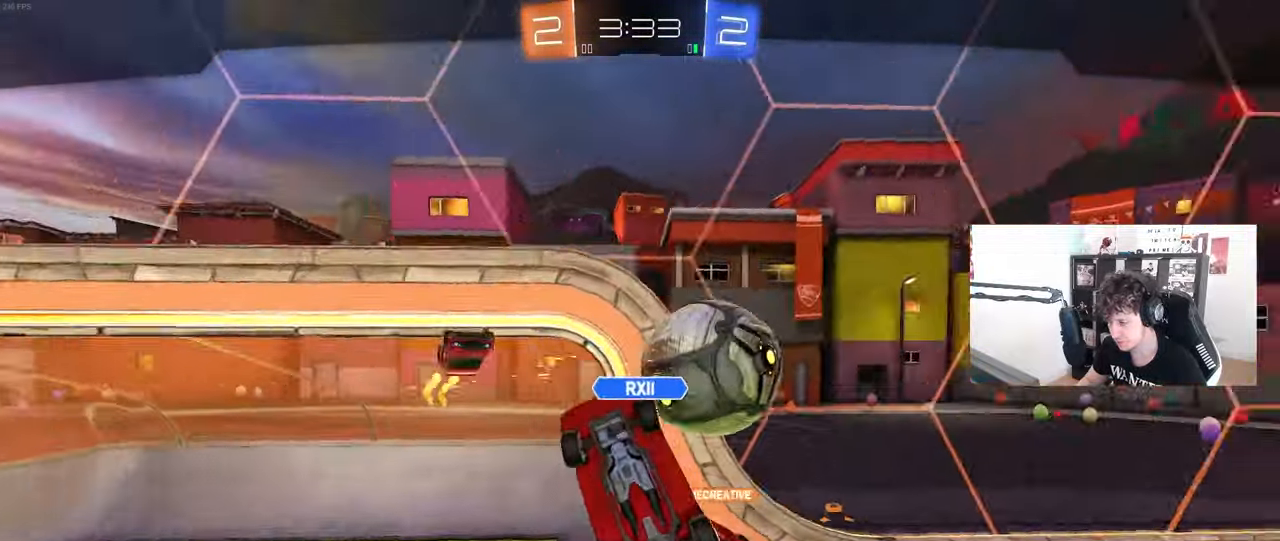
{"keys": [], "mouse": [], "mouse_move": "still", "events": []}
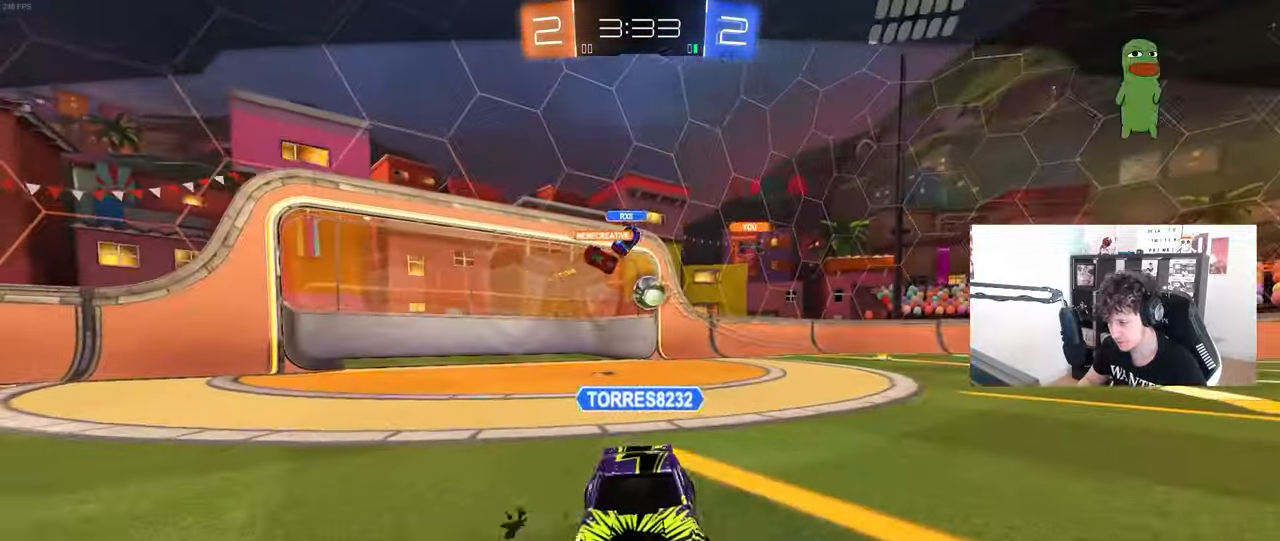
{"keys": [], "mouse": [], "mouse_move": "up-right", "events": [[83, "mouse_right", "down"], [217, "mouse_right", "up"], [267, "mouse_right", "down"], [450, "mouse_right", "up"]]}
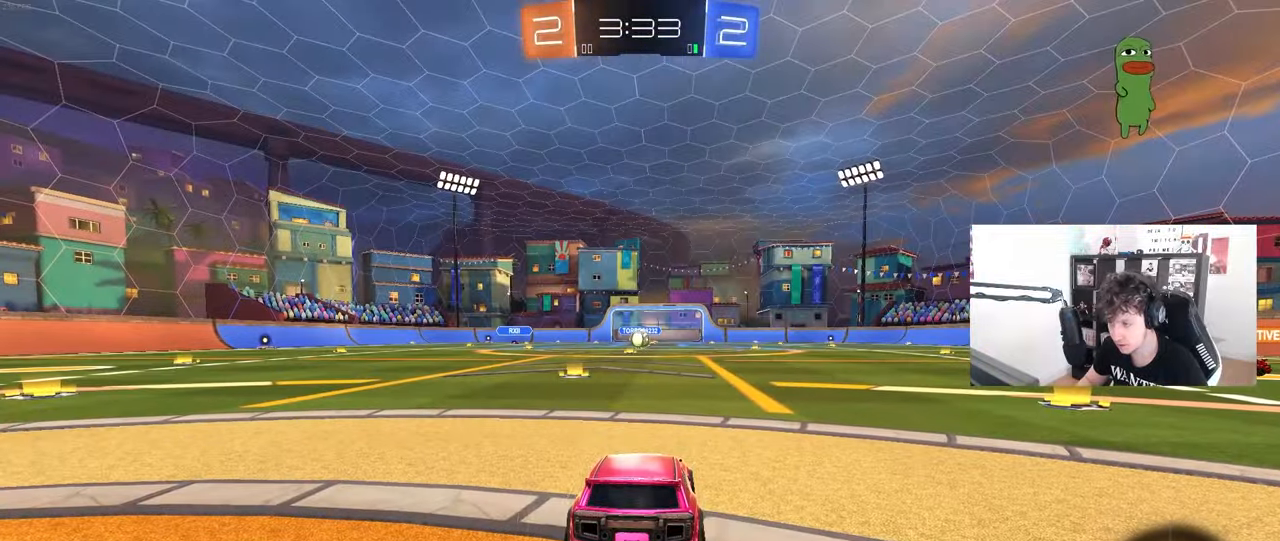
{"keys": [], "mouse": [], "mouse_move": "still", "events": []}
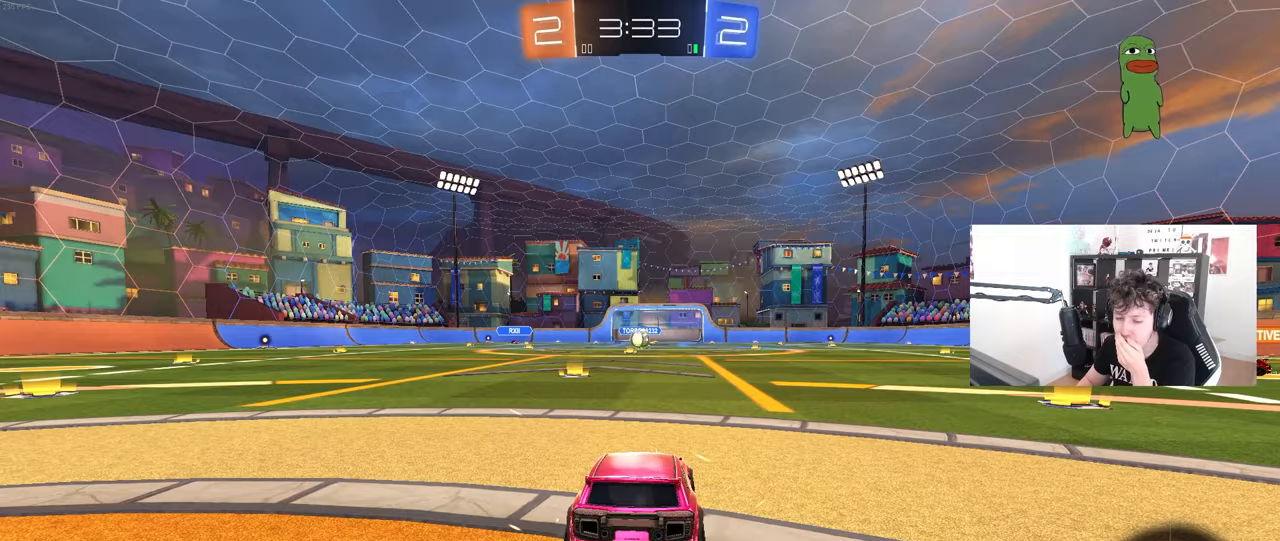
{"keys": [], "mouse": [], "mouse_move": "down-left", "events": [[200, "mouse_wheel", "down"], [300, "mouse_wheel", "up"]]}
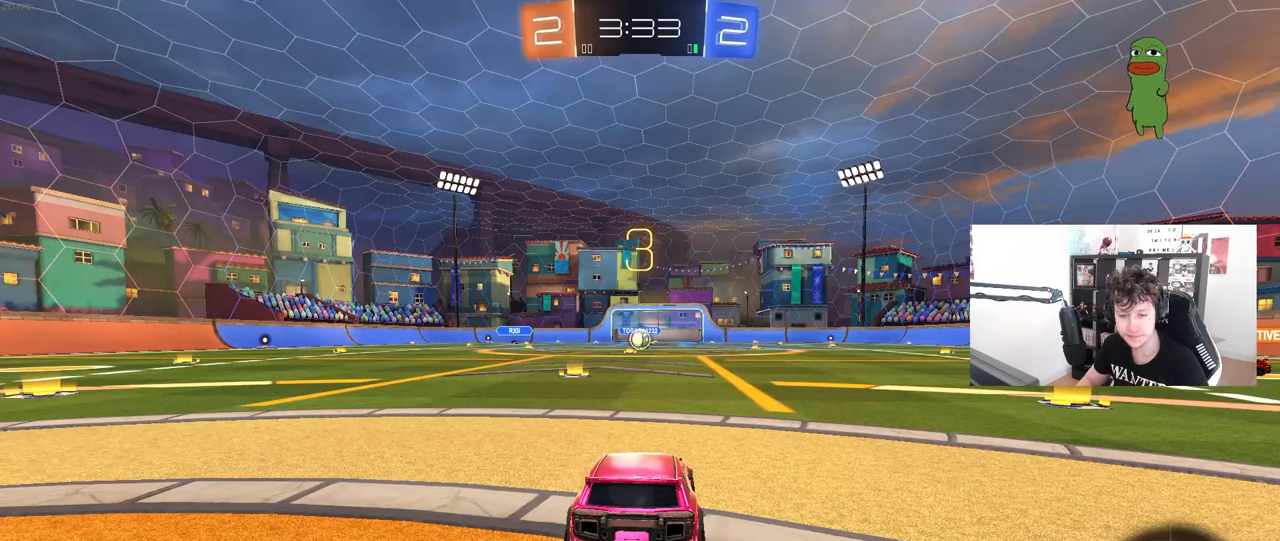
{"keys": [], "mouse": [], "mouse_move": "still", "events": []}
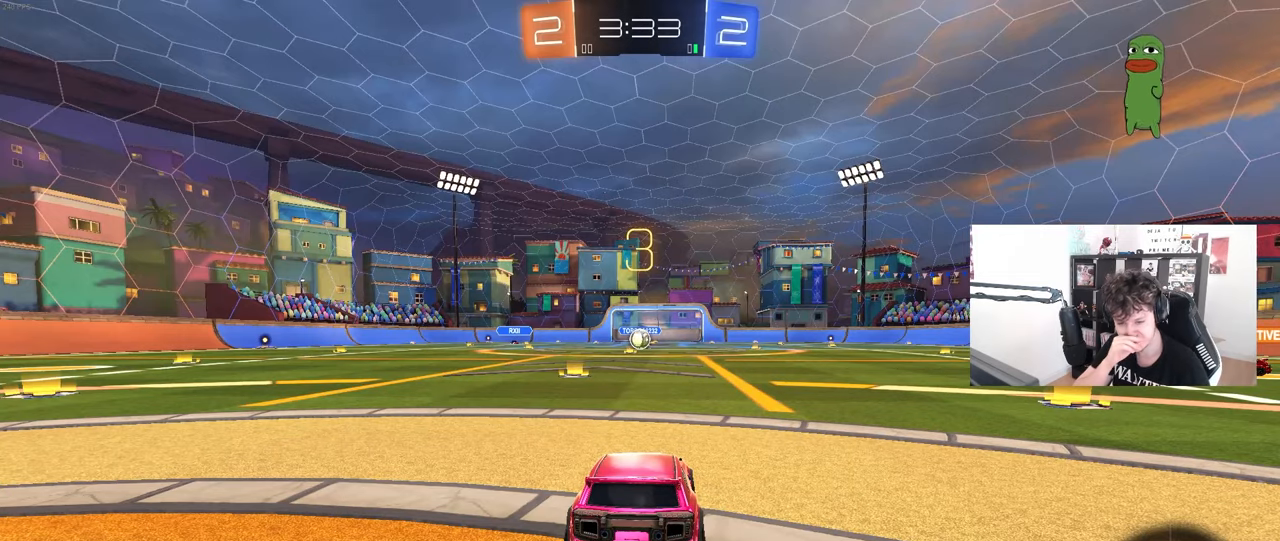
{"keys": [], "mouse": [], "mouse_move": "still", "events": []}
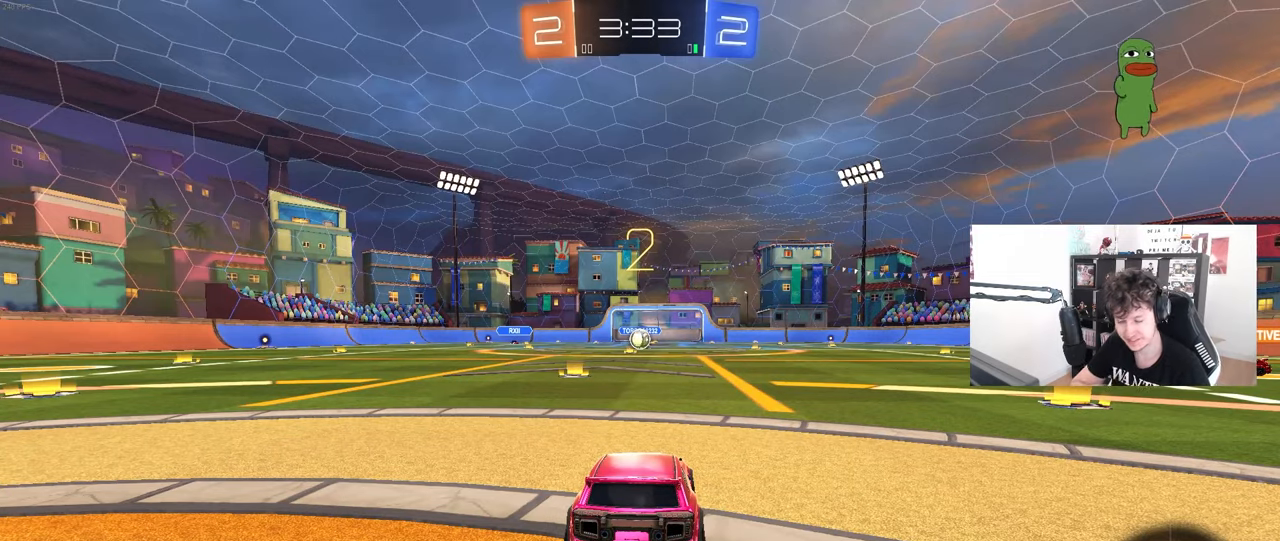
{"keys": ["tab"], "mouse": [], "mouse_move": "up", "events": [[200, "tab", "down"], [383, "mouse_wheel", "down"], [483, "mouse_wheel", "up"]]}
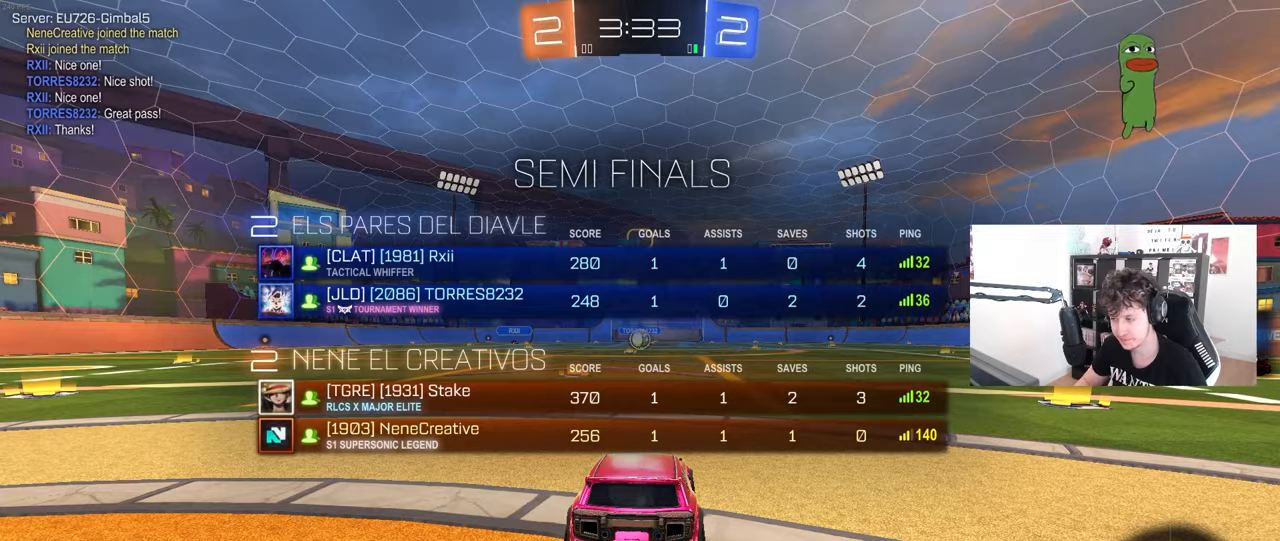
{"keys": ["tab", "w"], "mouse": [], "mouse_move": "right", "events": [[83, "mouse_right", "down"], [117, "mouse_right", "up"], [167, "mouse_left", "down"], [317, "w", "down"], [367, "mouse_left", "up"]]}
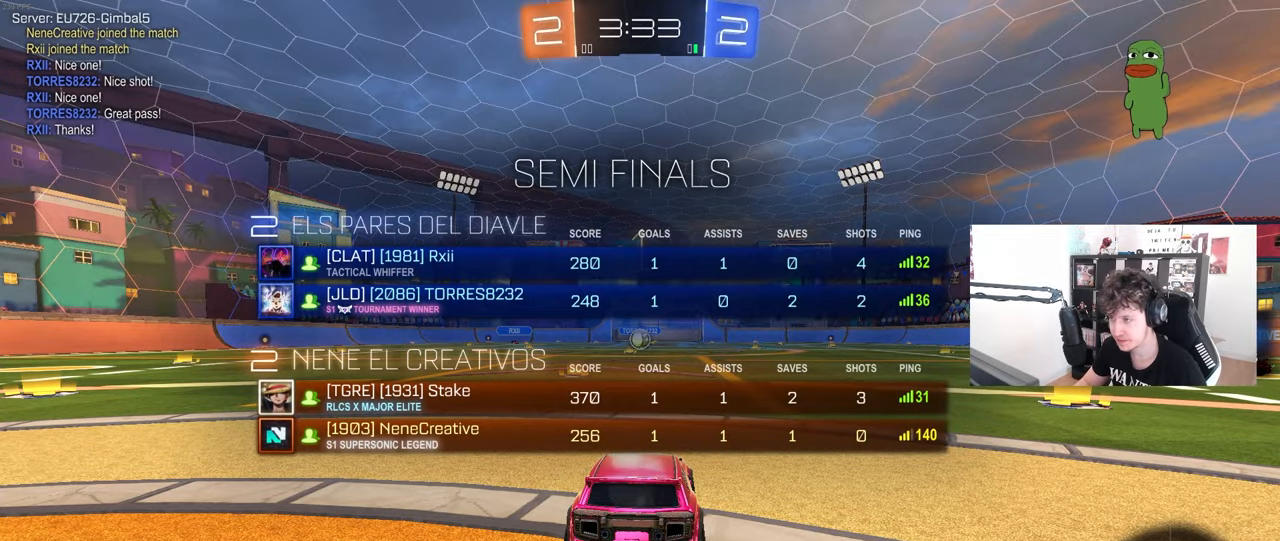
{"keys": ["w"], "mouse": ["left"], "mouse_move": "left", "events": [[100, "tab", "up"], [467, "mouse_left", "down"]]}
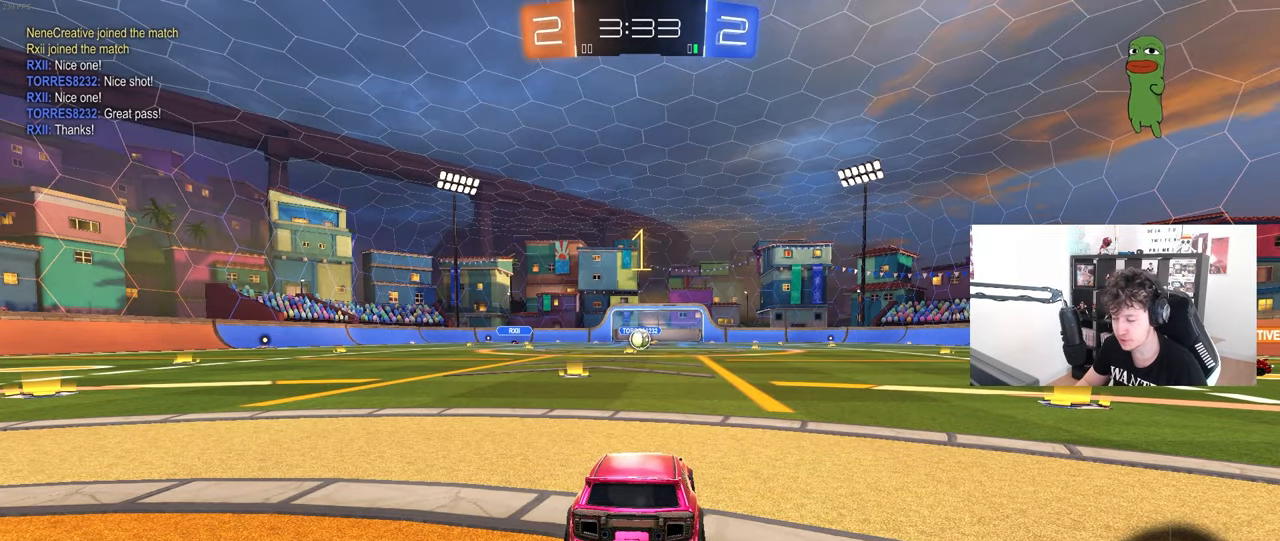
{"keys": ["a", "s", "shift"], "mouse": ["left", "right"], "mouse_move": "down-left", "events": [[300, "d", "down"], [300, "mouse_right", "down"], [383, "a", "down"], [383, "d", "up"], [383, "mouse_right", "up"], [383, "shift", "down"], [433, "mouse_right", "down"], [483, "s", "down"], [483, "w", "up"]]}
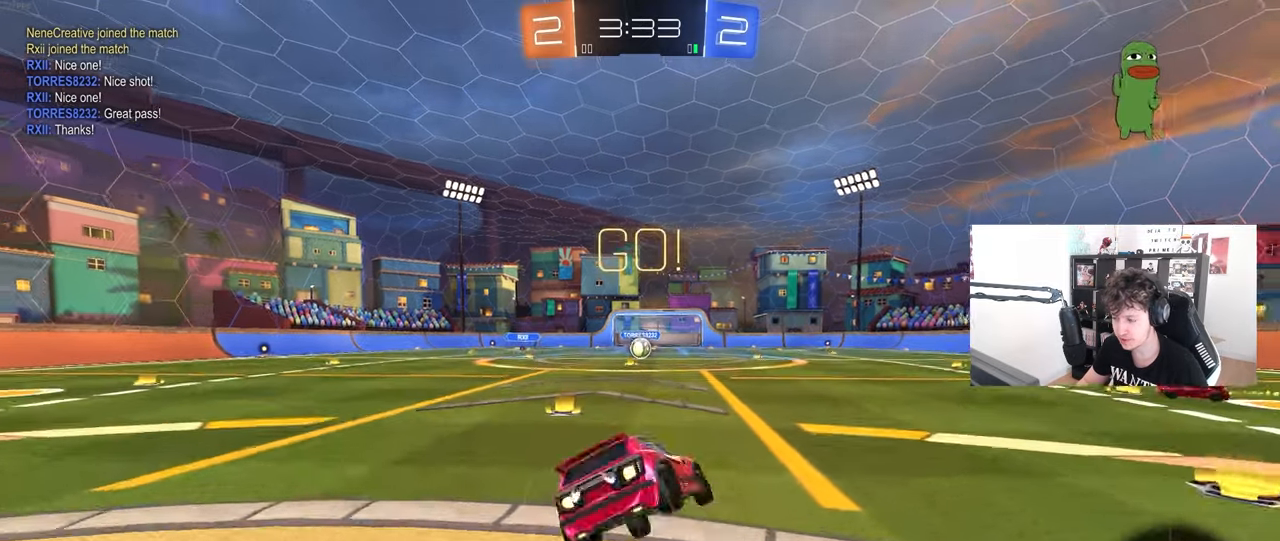
{"keys": ["a", "s", "shift"], "mouse": [], "mouse_move": "still", "events": [[33, "mouse_left", "up"], [83, "mouse_right", "up"], [367, "mouse_left", "down"], [400, "s", "up"], [450, "mouse_left", "up"], [500, "s", "down"]]}
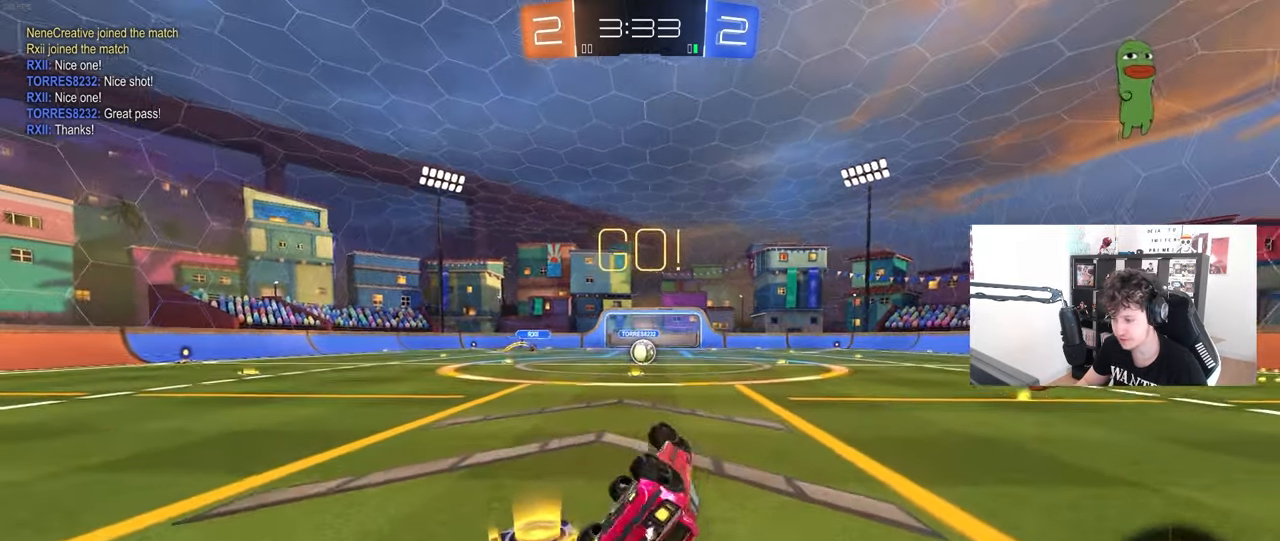
{"keys": [], "mouse": [], "mouse_move": "still", "events": [[183, "shift", "up"], [233, "a", "up"], [233, "s", "up"]]}
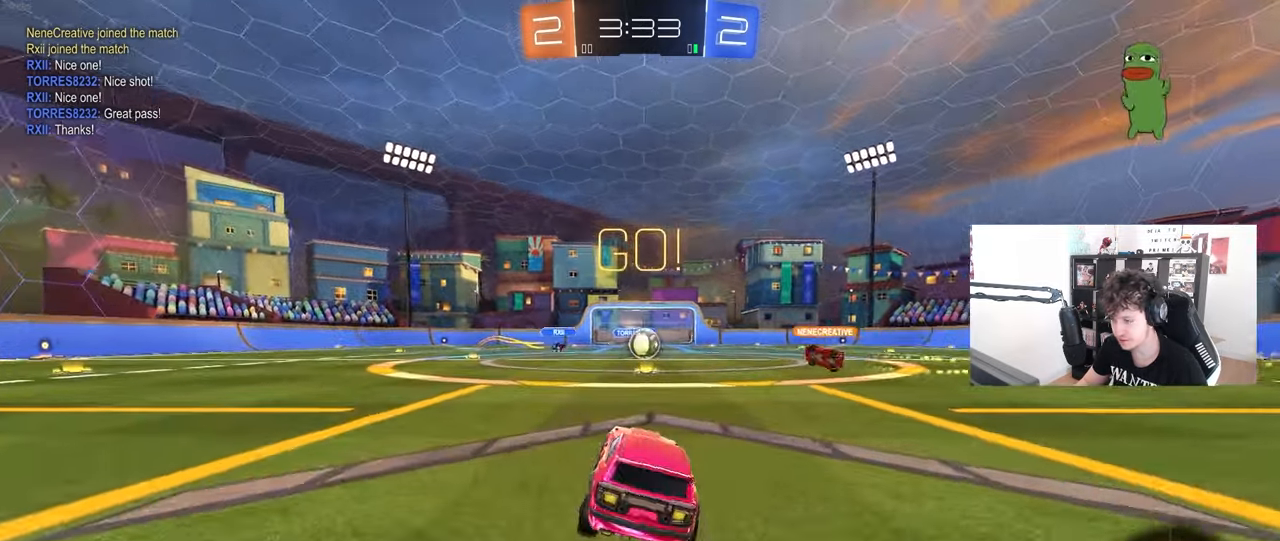
{"keys": ["w"], "mouse": [], "mouse_move": "still", "events": [[17, "d", "down"], [17, "w", "down"], [117, "d", "up"]]}
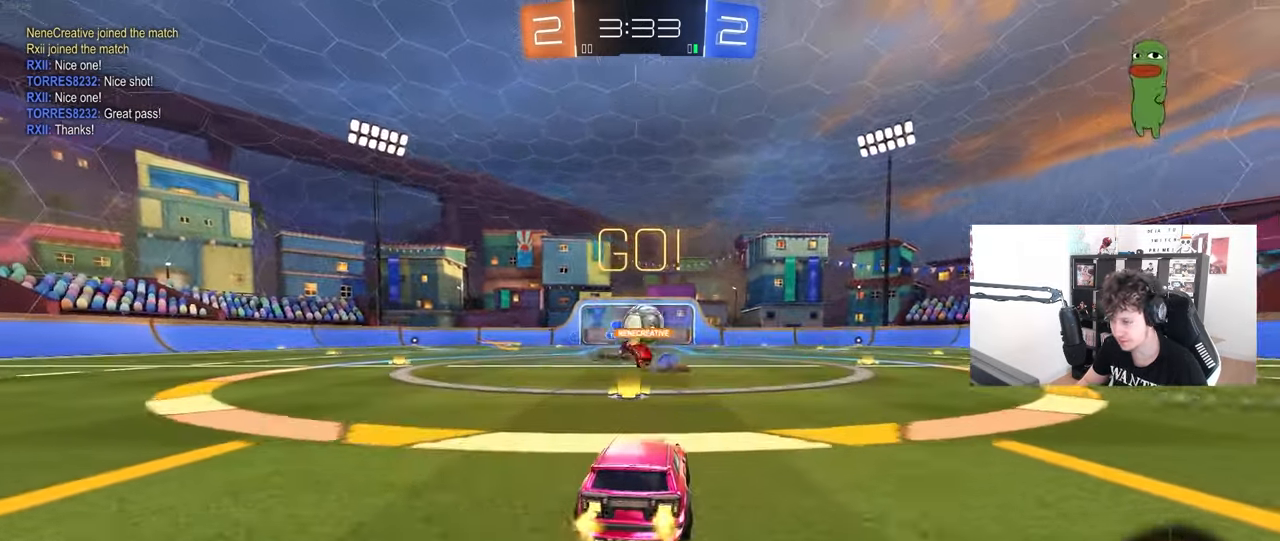
{"keys": ["d"], "mouse": [], "mouse_move": "still", "events": [[167, "d", "down"], [217, "w", "up"], [267, "w", "down"], [500, "w", "up"]]}
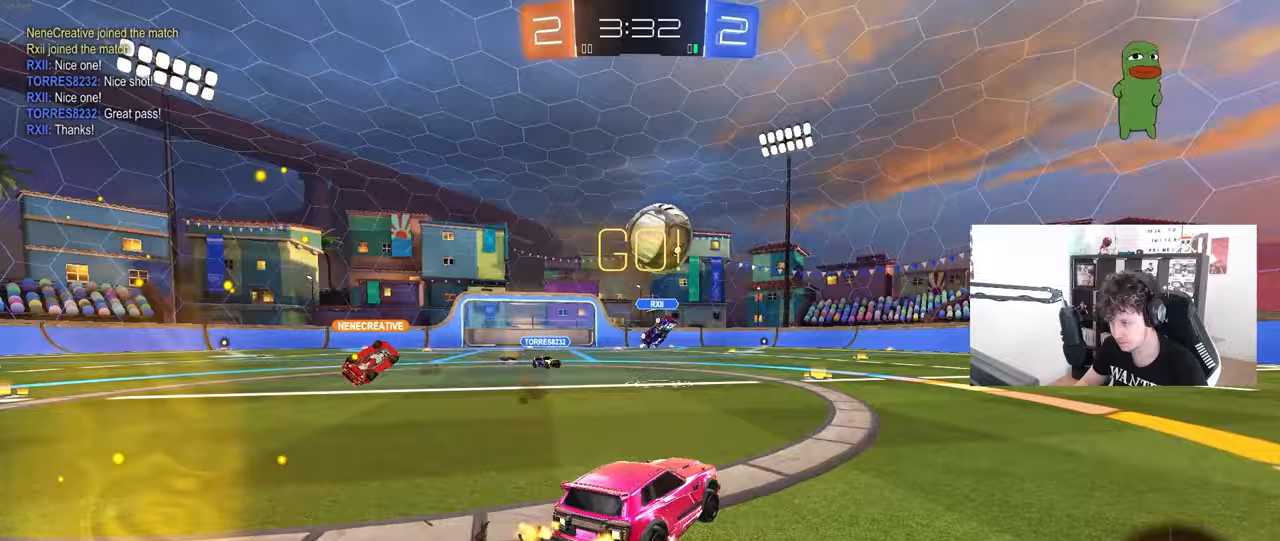
{"keys": ["a", "shift"], "mouse": [], "mouse_move": "left", "events": [[50, "mouse_right", "down"], [100, "d", "up"], [100, "mouse_left", "down"], [133, "d", "down"], [133, "s", "down"], [233, "a", "down"], [233, "d", "up"], [233, "mouse_left", "up"], [283, "a", "up"], [283, "mouse_left", "down"], [283, "mouse_right", "up"], [283, "s", "up"], [333, "mouse_right", "down"], [383, "a", "down"], [383, "s", "down"], [383, "shift", "down"], [417, "s", "up"], [450, "mouse_right", "up"], [467, "mouse_left", "up"]]}
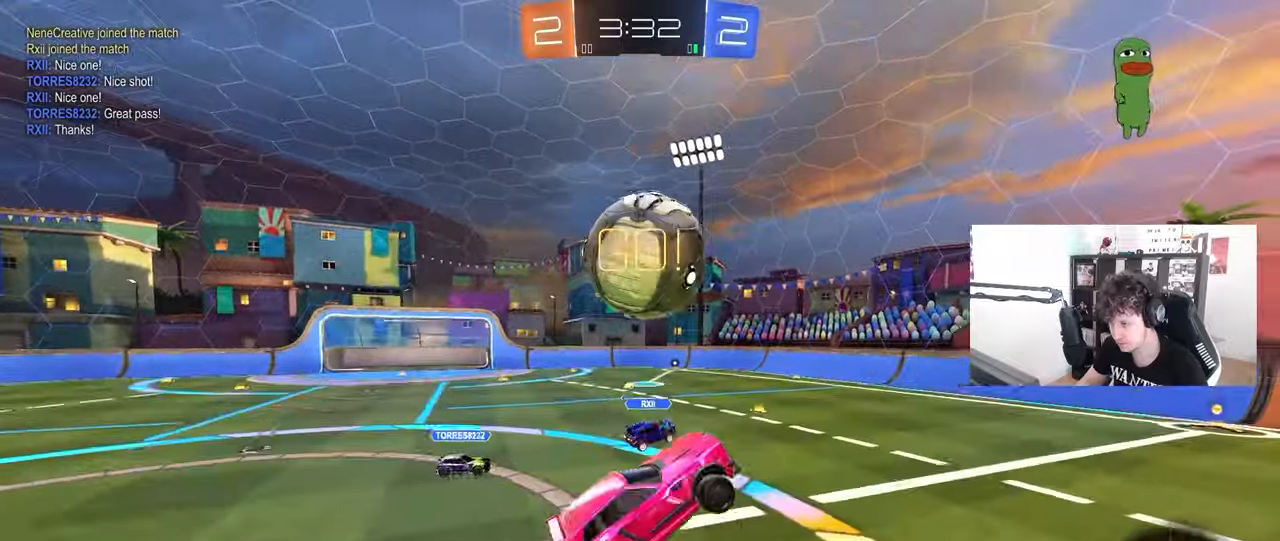
{"keys": ["a", "shift"], "mouse": [], "mouse_move": "still", "events": [[67, "s", "down"], [400, "s", "up"]]}
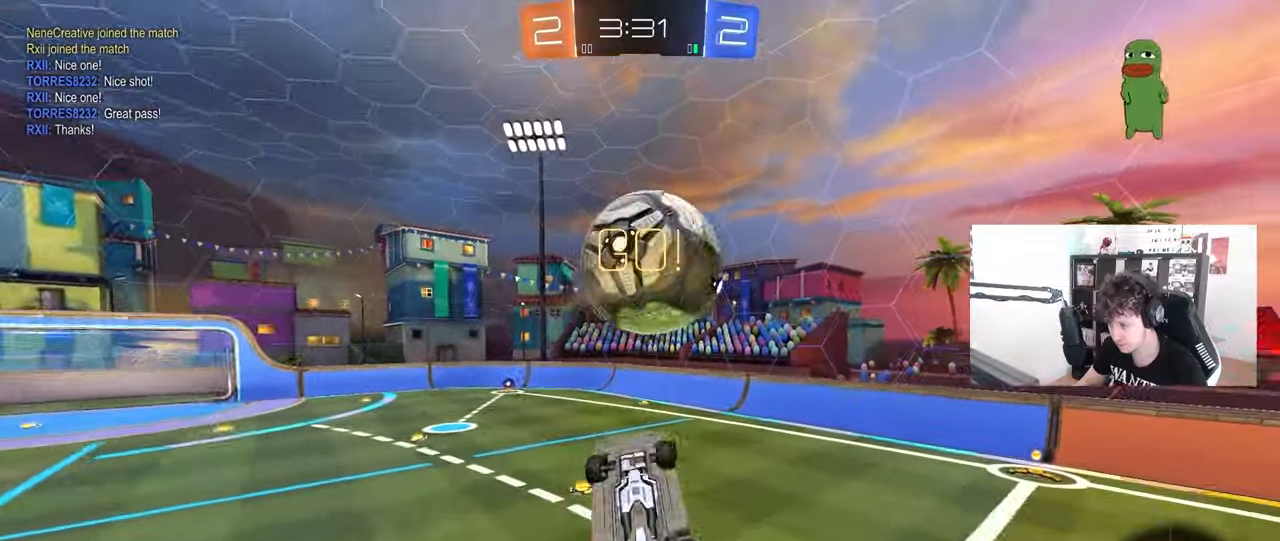
{"keys": ["d", "shift"], "mouse": [], "mouse_move": "still", "events": [[33, "s", "down"], [33, "shift", "up"], [83, "a", "up"], [83, "d", "down"], [133, "s", "up"], [217, "shift", "down"]]}